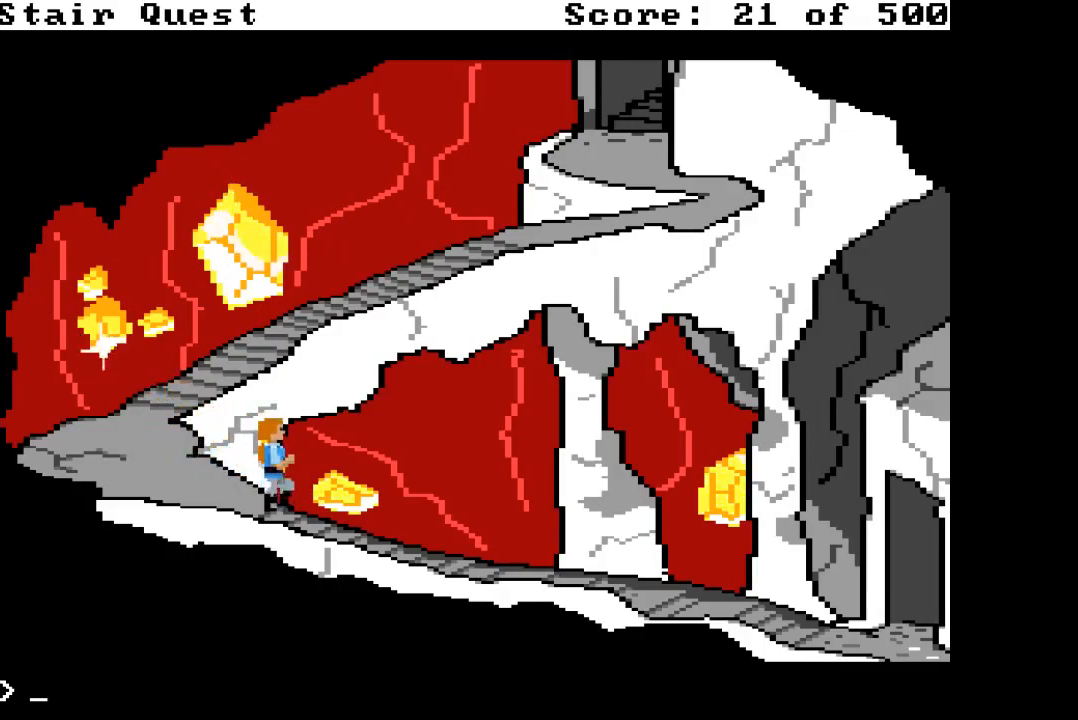
Gameplay with keyboard; each line is a JSON object with the keys held at the frame after it. "events" lists presses ("down") and releases ("up") of "1", "2", "3", "4", "5", "6", "7", "8" and "9" between this image and that frame as [ms after this image, input, new state], when the widget could be followed in between. No other keys are recorded. Mouse input is not recorded.
{"keys": [], "events": [[50, "6", "up"], [100, "6", "down"], [183, "6", "up"]]}
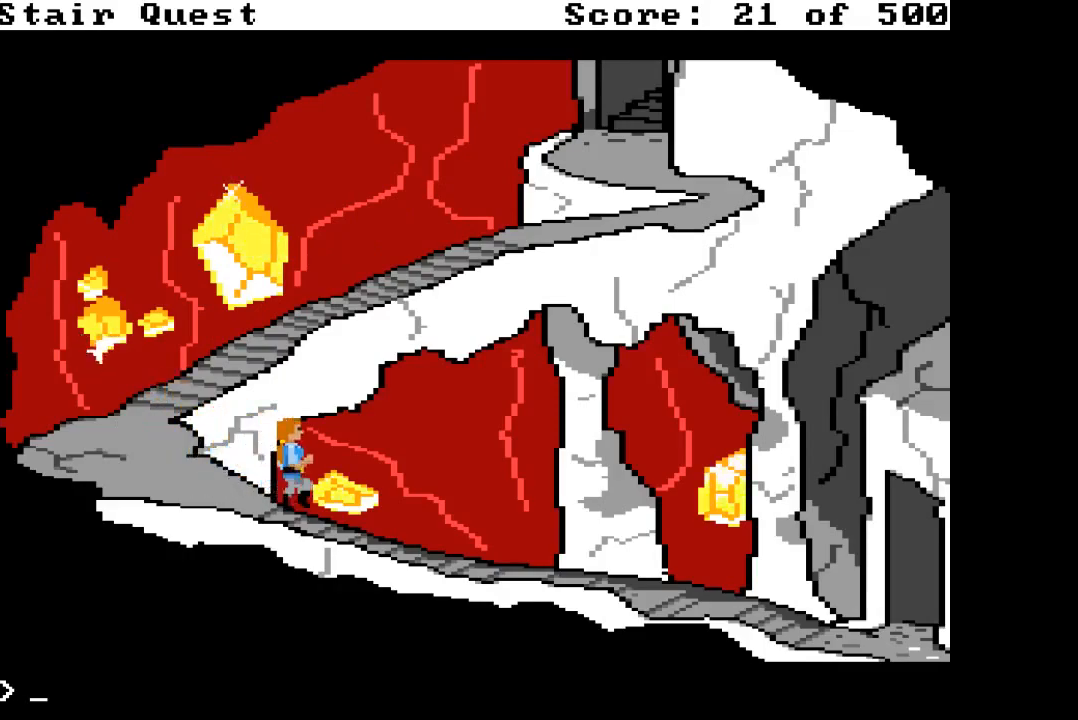
{"keys": [], "events": [[17, "3", "down"], [67, "3", "up"], [150, "3", "down"], [200, "3", "up"], [200, "5", "down"], [383, "5", "up"], [433, "5", "down"], [483, "5", "up"]]}
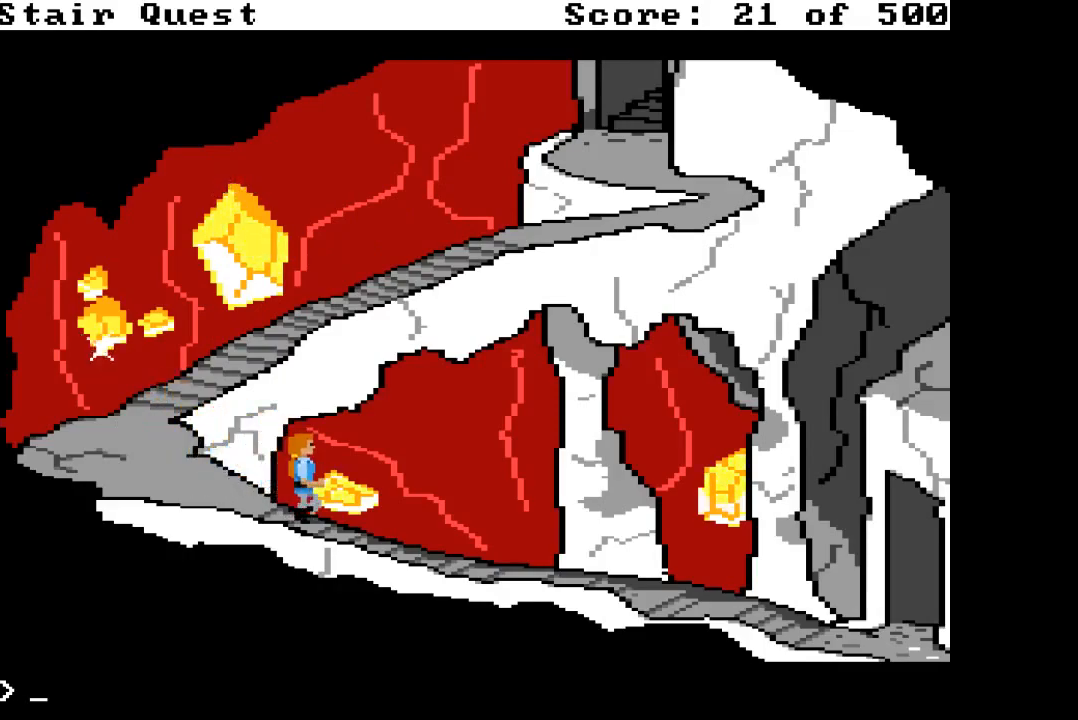
{"keys": ["6"], "events": [[83, "5", "down"], [267, "5", "up"], [450, "6", "down"]]}
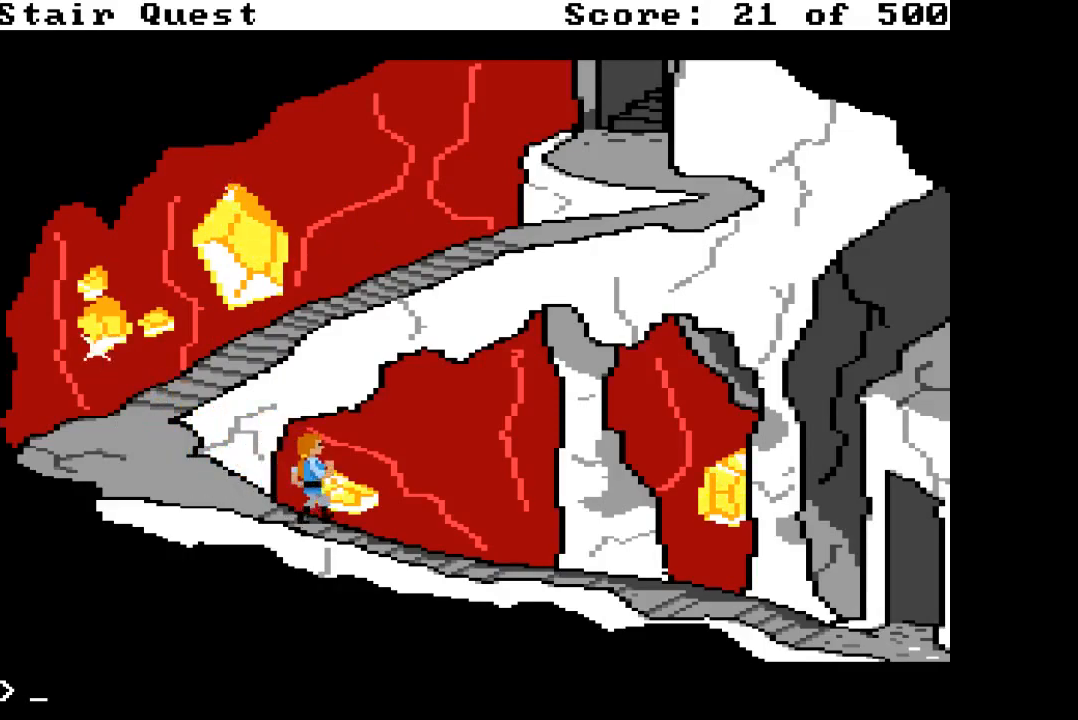
{"keys": [], "events": [[50, "6", "up"], [100, "5", "down"], [333, "5", "up"]]}
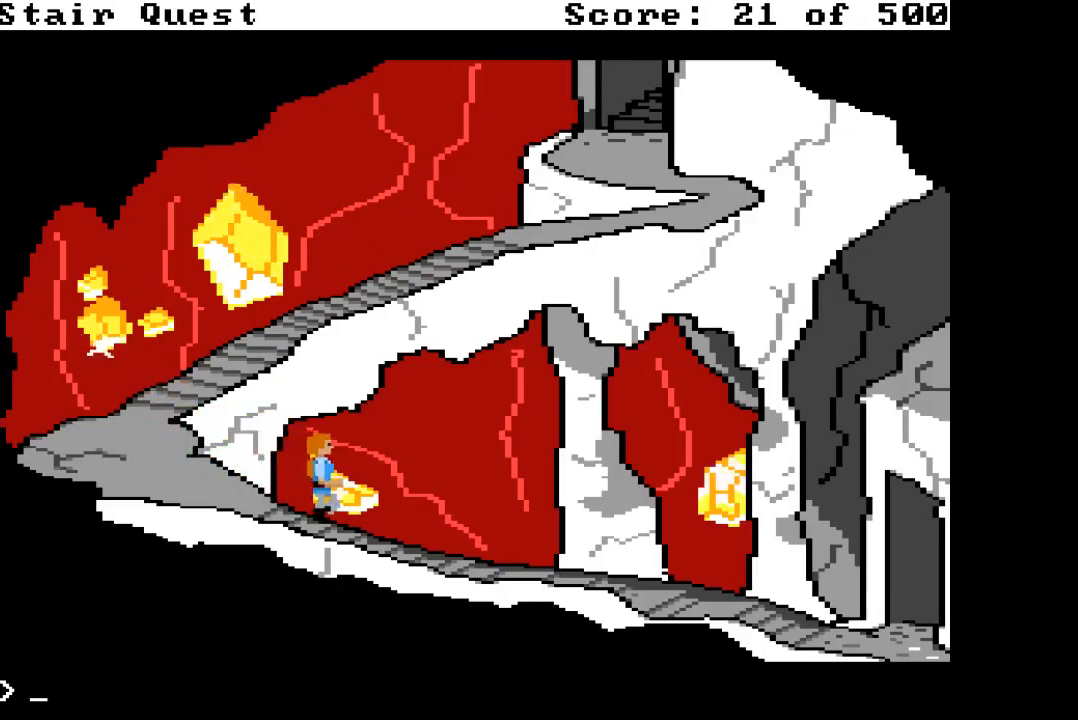
{"keys": ["5"], "events": [[117, "3", "down"], [200, "3", "up"], [300, "5", "down"]]}
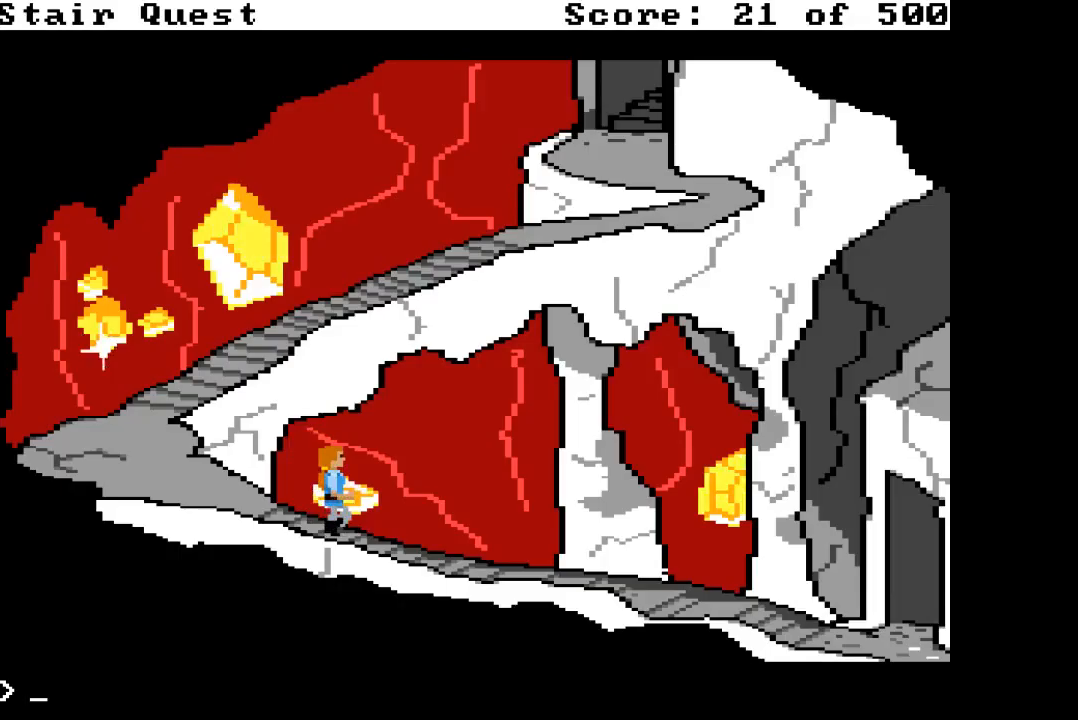
{"keys": ["5"], "events": [[33, "5", "up"], [217, "6", "down"], [317, "6", "up"], [450, "5", "down"]]}
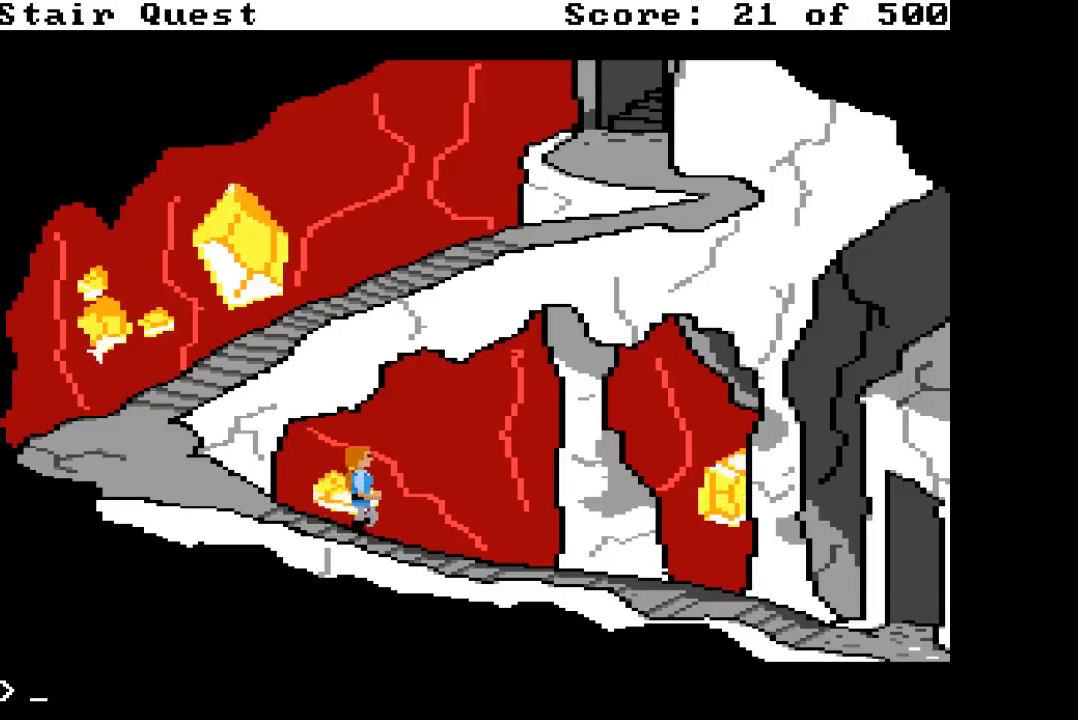
{"keys": [], "events": [[133, "5", "up"]]}
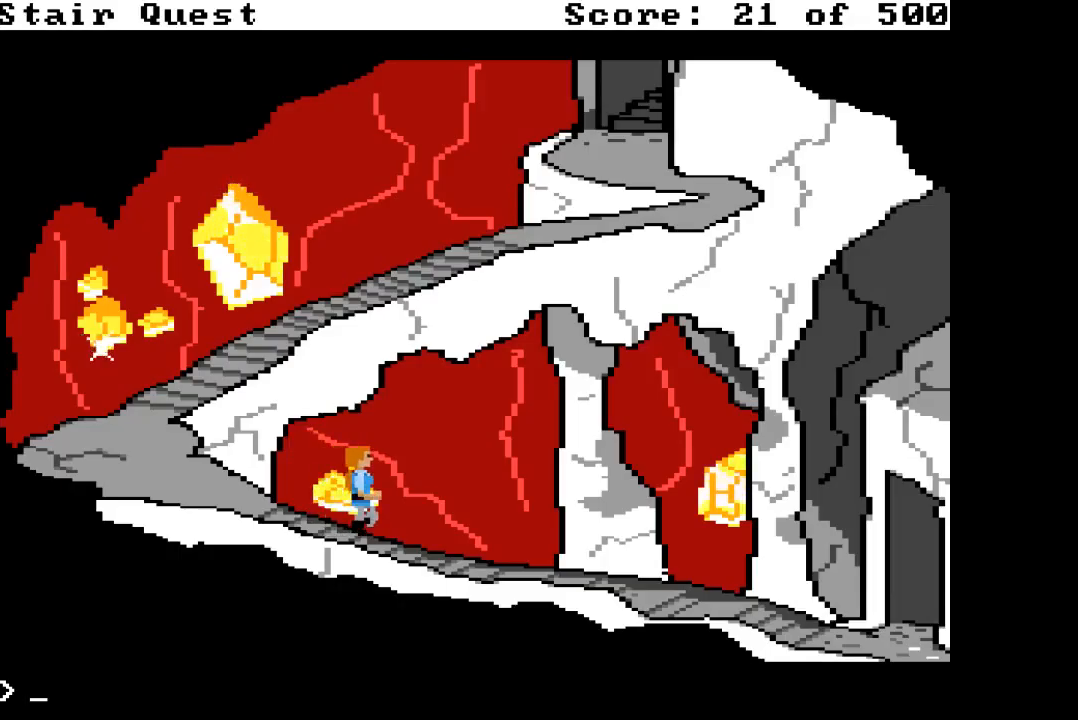
{"keys": ["5"], "events": [[250, "3", "down"], [300, "3", "up"], [383, "5", "down"]]}
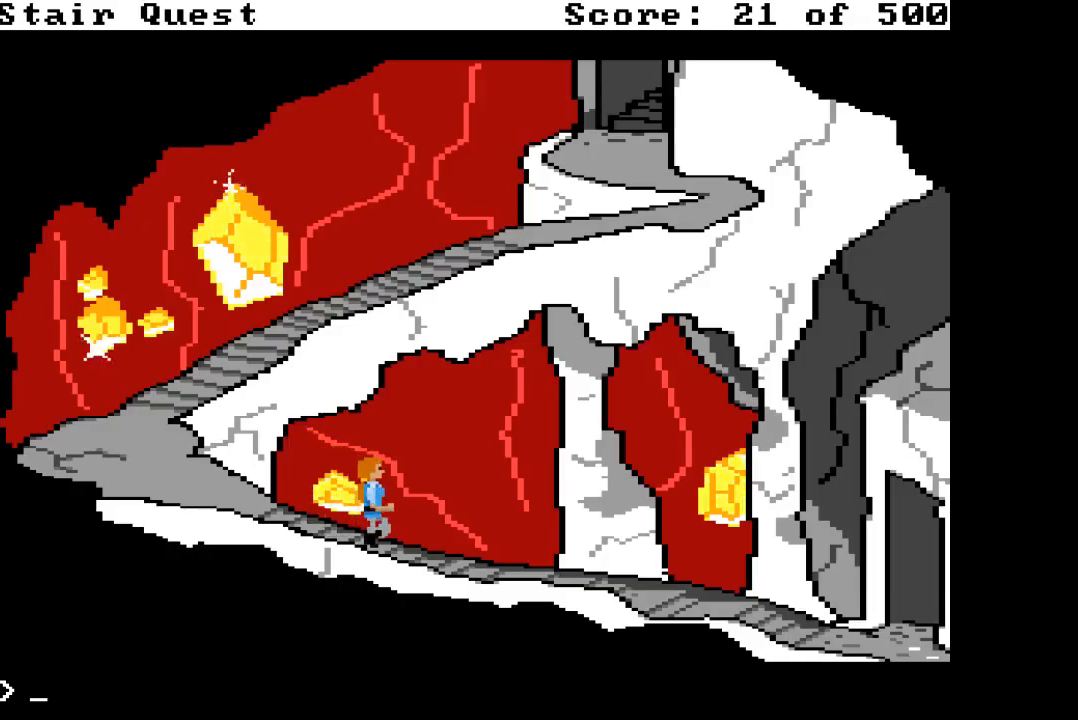
{"keys": [], "events": [[33, "5", "up"], [367, "6", "down"], [500, "6", "up"]]}
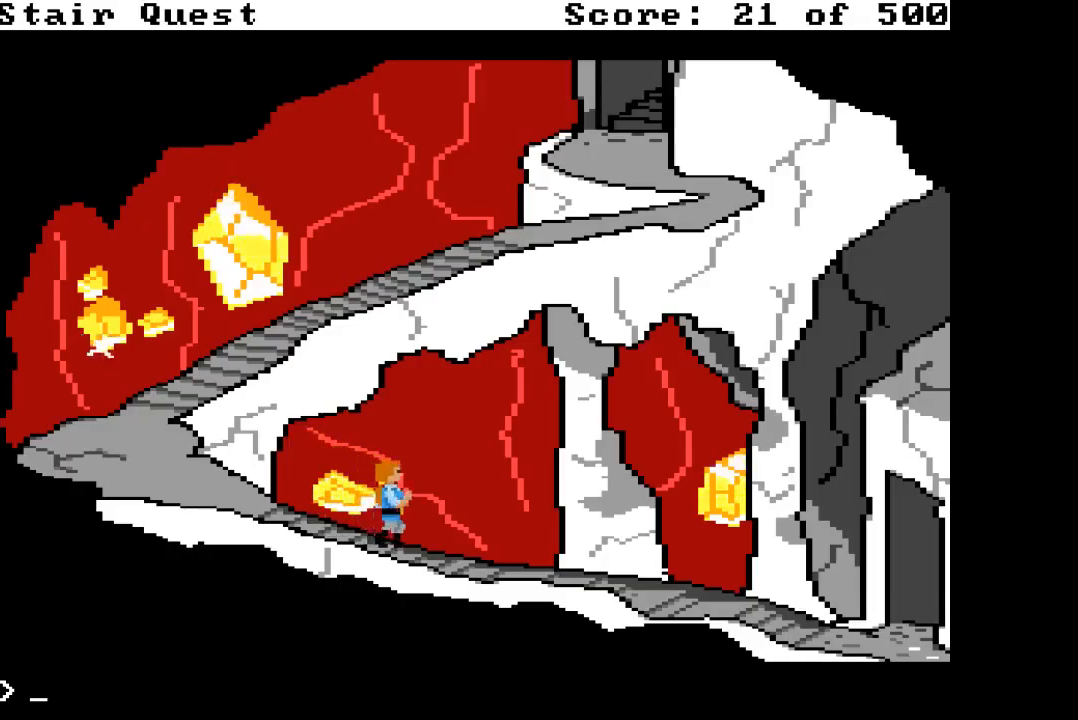
{"keys": [], "events": [[100, "3", "down"], [183, "3", "up"], [233, "6", "down"], [333, "6", "up"]]}
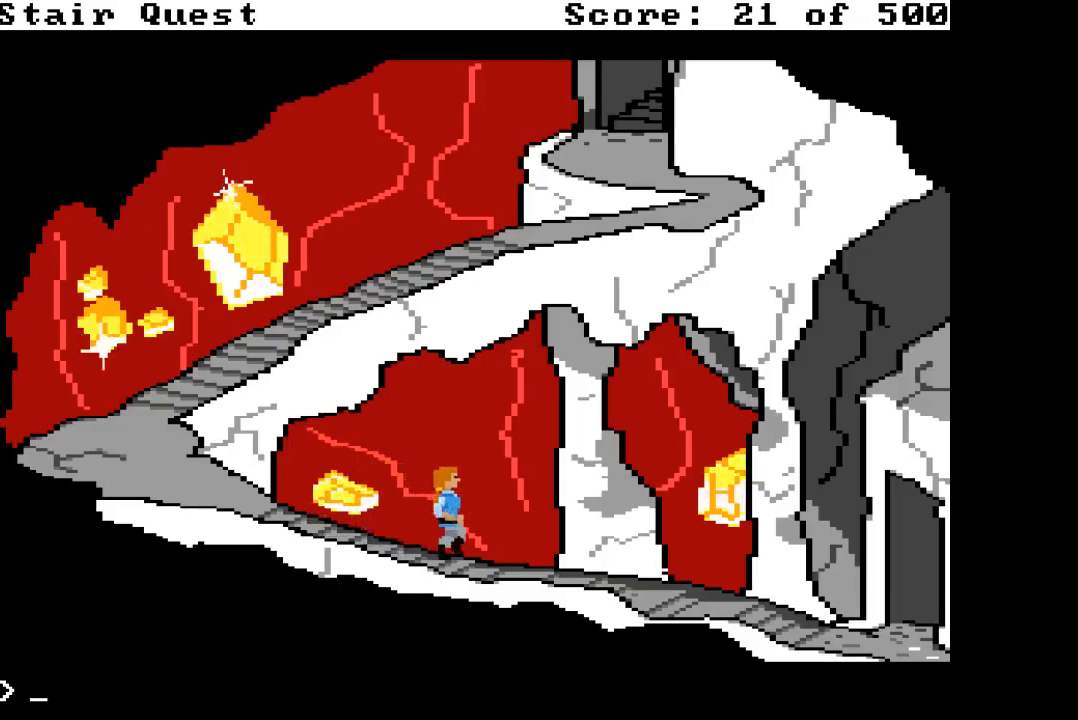
{"keys": [], "events": [[67, "3", "down"], [150, "3", "up"], [200, "6", "down"], [350, "6", "up"]]}
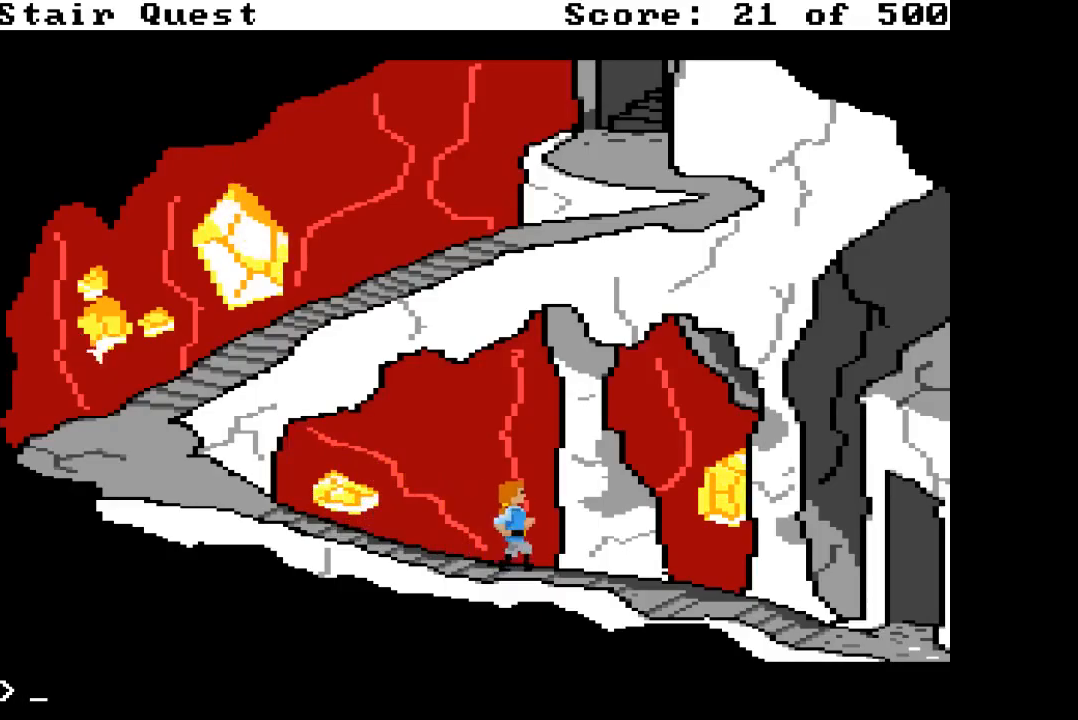
{"keys": [], "events": [[217, "3", "down"], [267, "3", "up"], [267, "6", "down"], [367, "6", "up"]]}
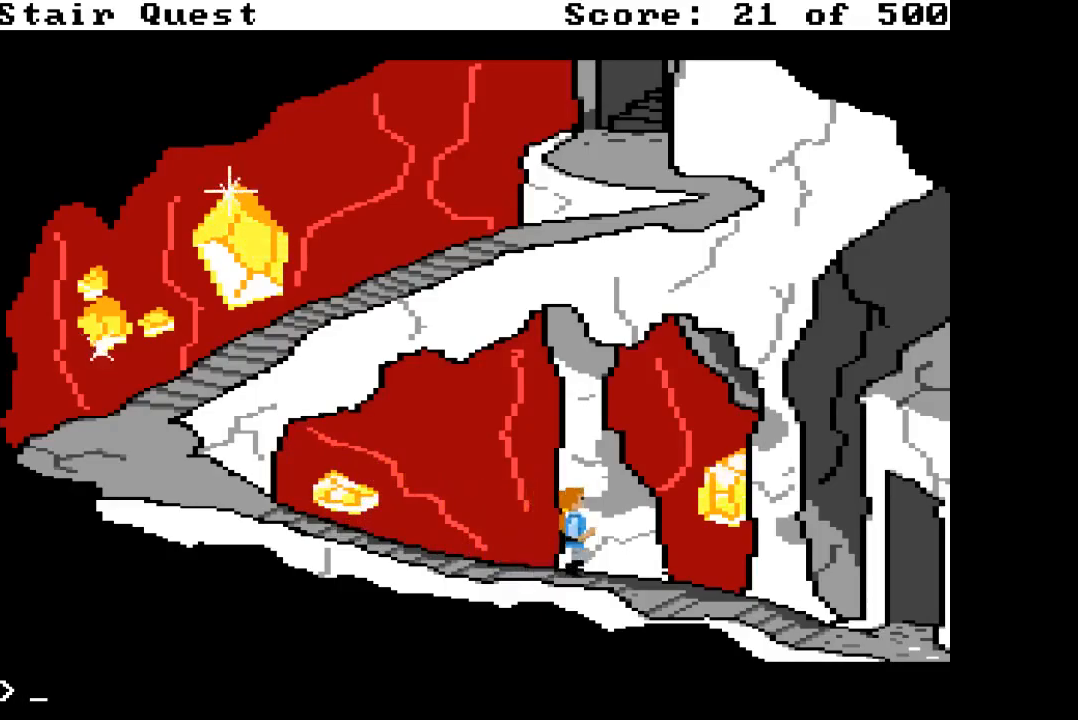
{"keys": [], "events": [[133, "3", "down"], [233, "3", "up"], [233, "6", "down"], [333, "6", "up"]]}
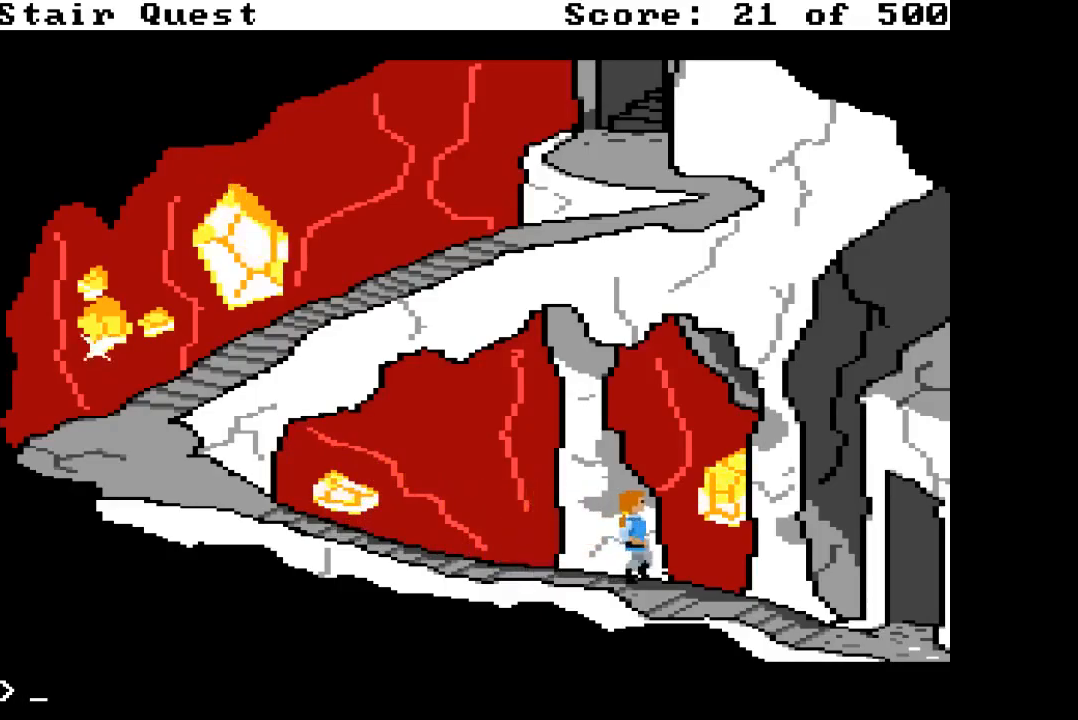
{"keys": ["3"], "events": [[67, "3", "down"], [117, "3", "up"], [150, "6", "down"], [250, "6", "up"], [483, "3", "down"]]}
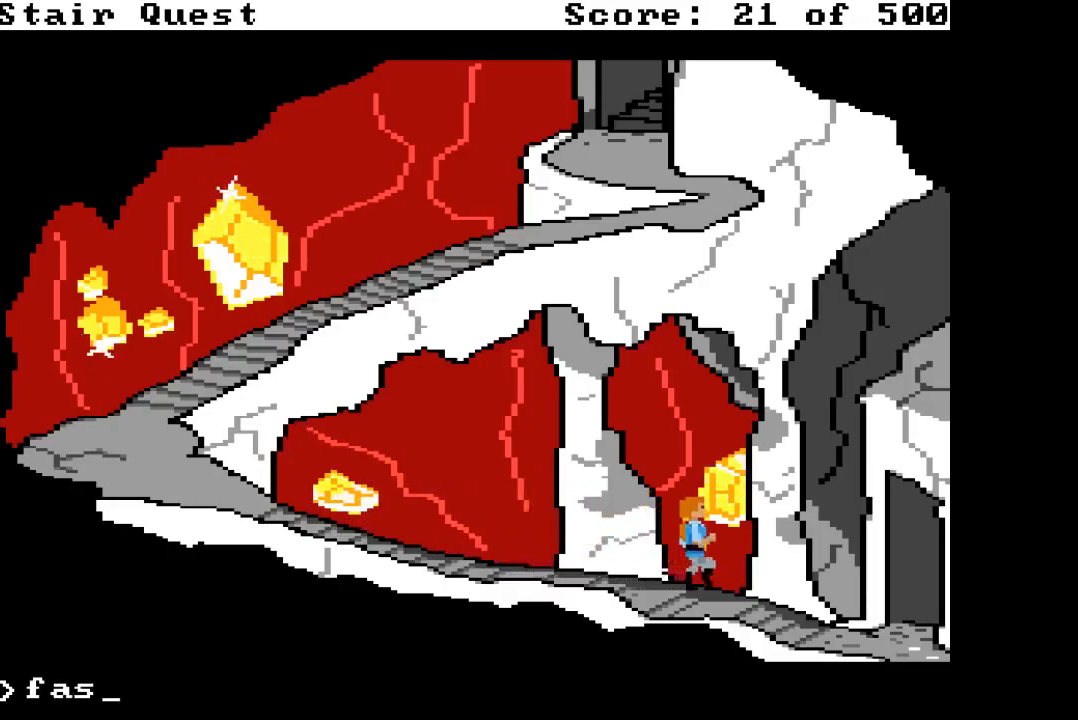
{"keys": ["3"], "events": [[117, "3", "up"], [167, "6", "down"], [317, "6", "up"], [500, "3", "down"]]}
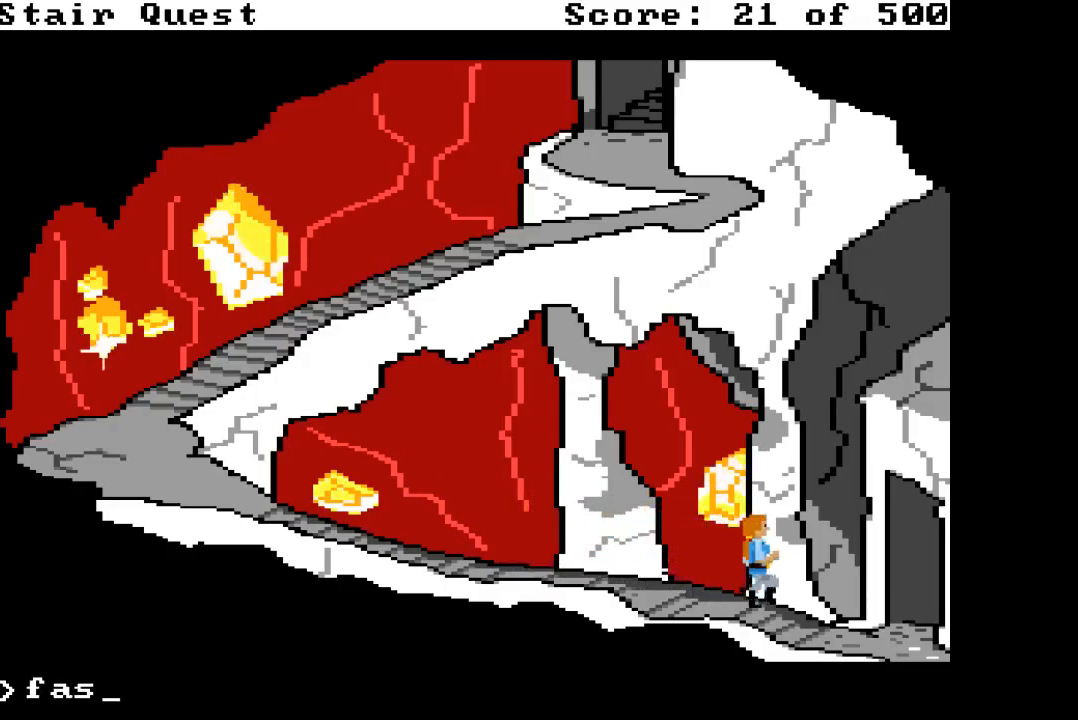
{"keys": ["3"], "events": [[100, "3", "up"], [283, "6", "down"], [383, "6", "up"], [467, "3", "down"]]}